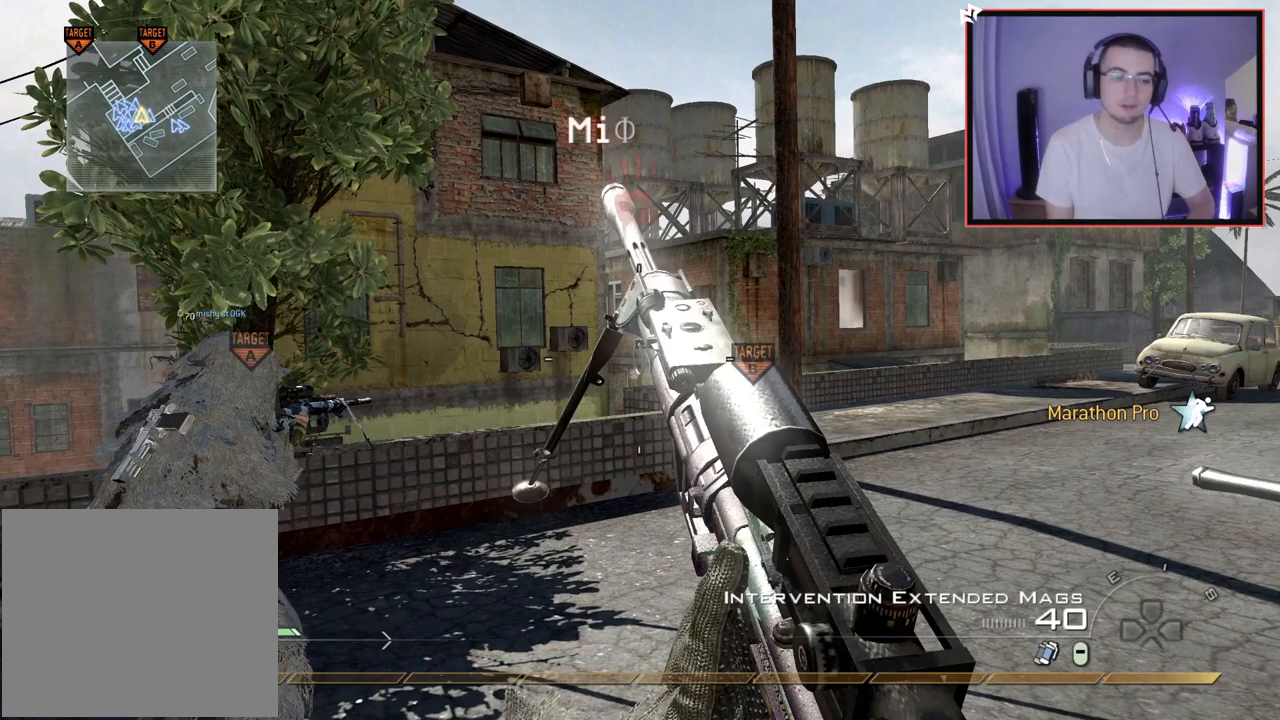
Gameplay with a controller (PlayStation layout); each line is a JSON object with the inputs held at the frame after it. "events" lists button and stick changes between this image and that frame as [ms after this image, input, new state], when the widget could be followed in between.
{"buttons": ["L3"], "left_stick": "up", "right_stick": "left", "events": [[166, "TRIANGLE", "down"], [233, "left_stick", "up"], [300, "TRIANGLE", "up"], [317, "L3", "down"], [400, "right_stick", "left"]]}
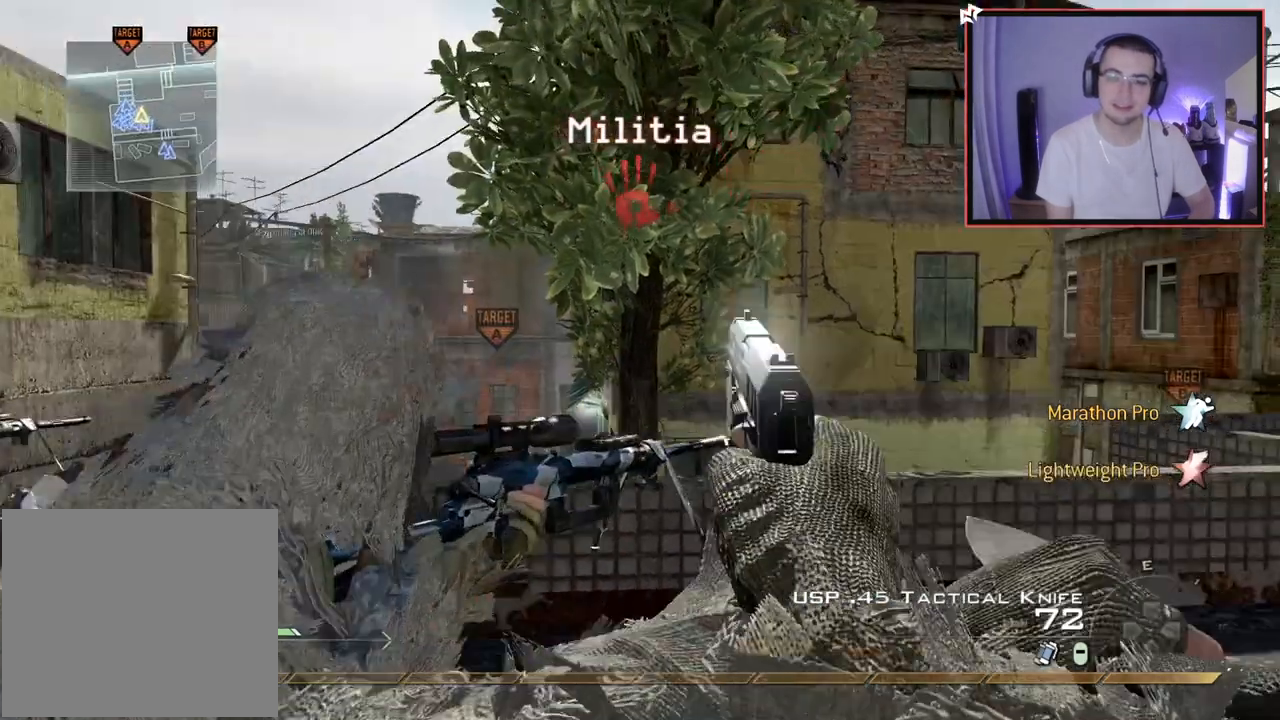
{"buttons": [], "left_stick": "up-left", "right_stick": "center", "events": [[17, "right_stick", "center"], [50, "L3", "up"], [100, "TRIANGLE", "down"], [200, "TRIANGLE", "up"], [351, "CROSS", "down"], [351, "left_stick", "up-left"], [451, "CROSS", "up"]]}
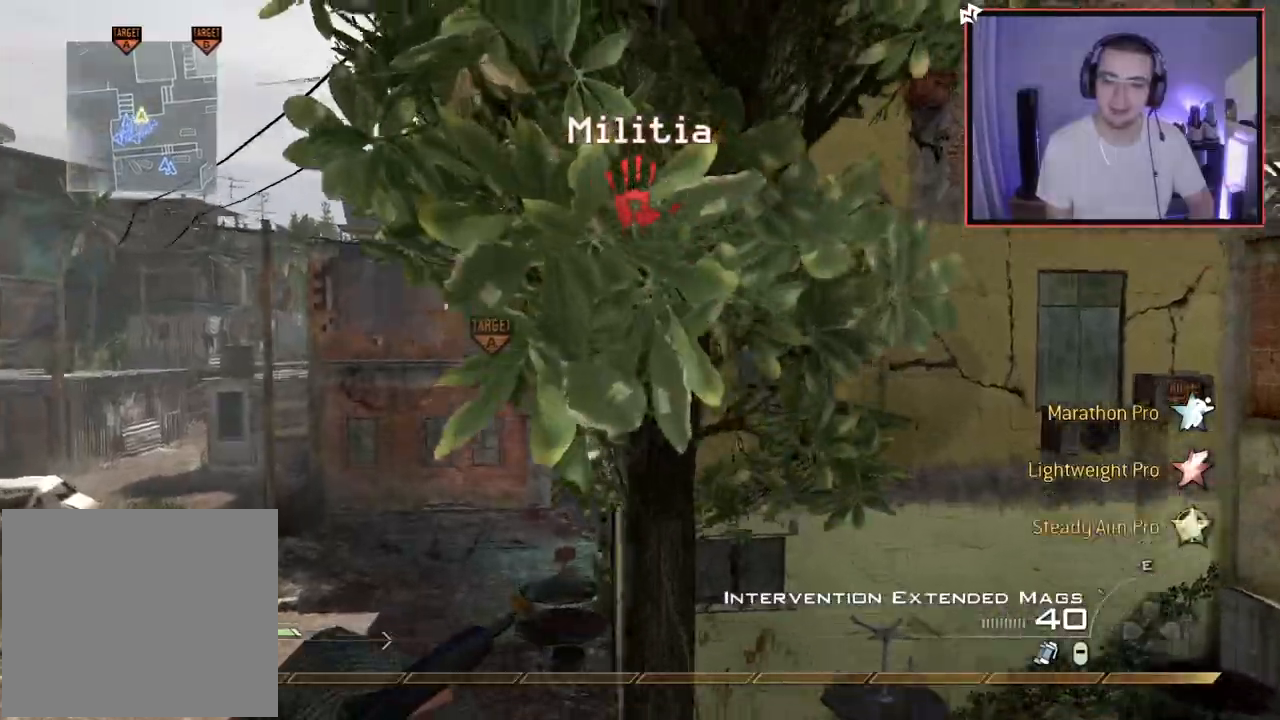
{"buttons": [], "left_stick": "center", "right_stick": "center", "events": [[217, "TRIANGLE", "down"], [250, "TRIANGLE", "up"], [317, "TRIANGLE", "down"], [367, "left_stick", "center"], [400, "TRIANGLE", "up"]]}
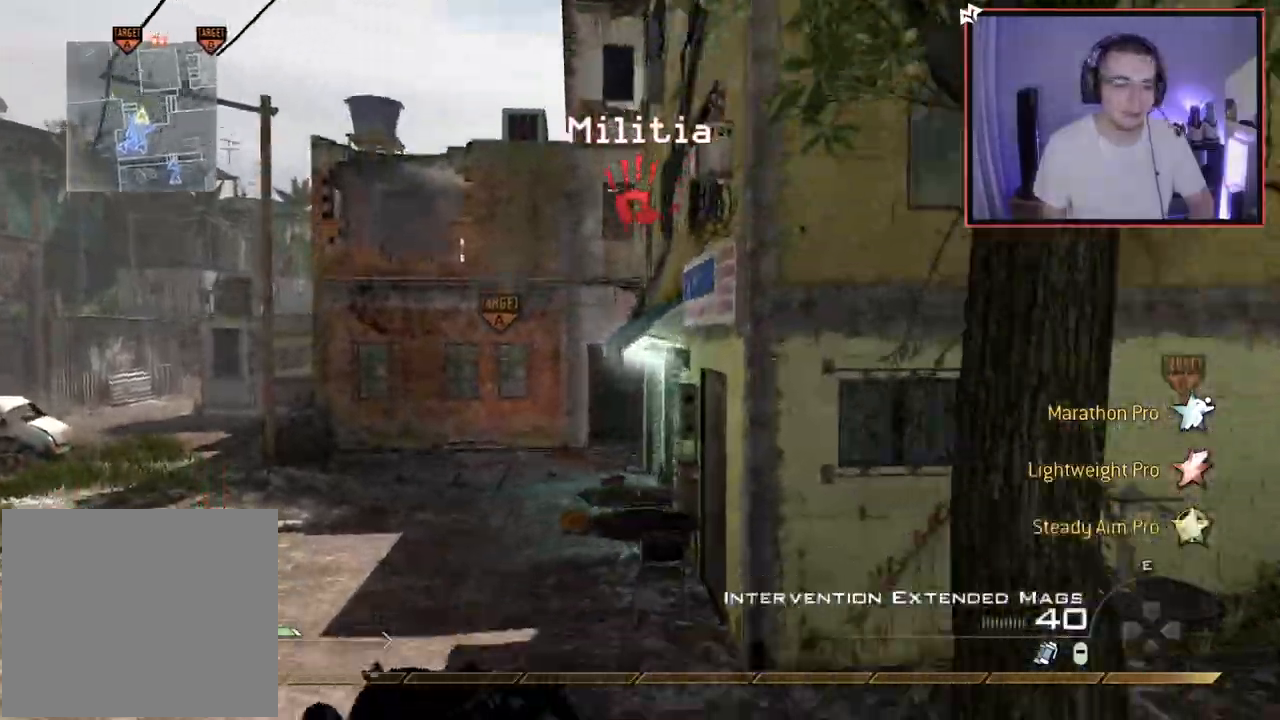
{"buttons": [], "left_stick": "center", "right_stick": "center", "events": []}
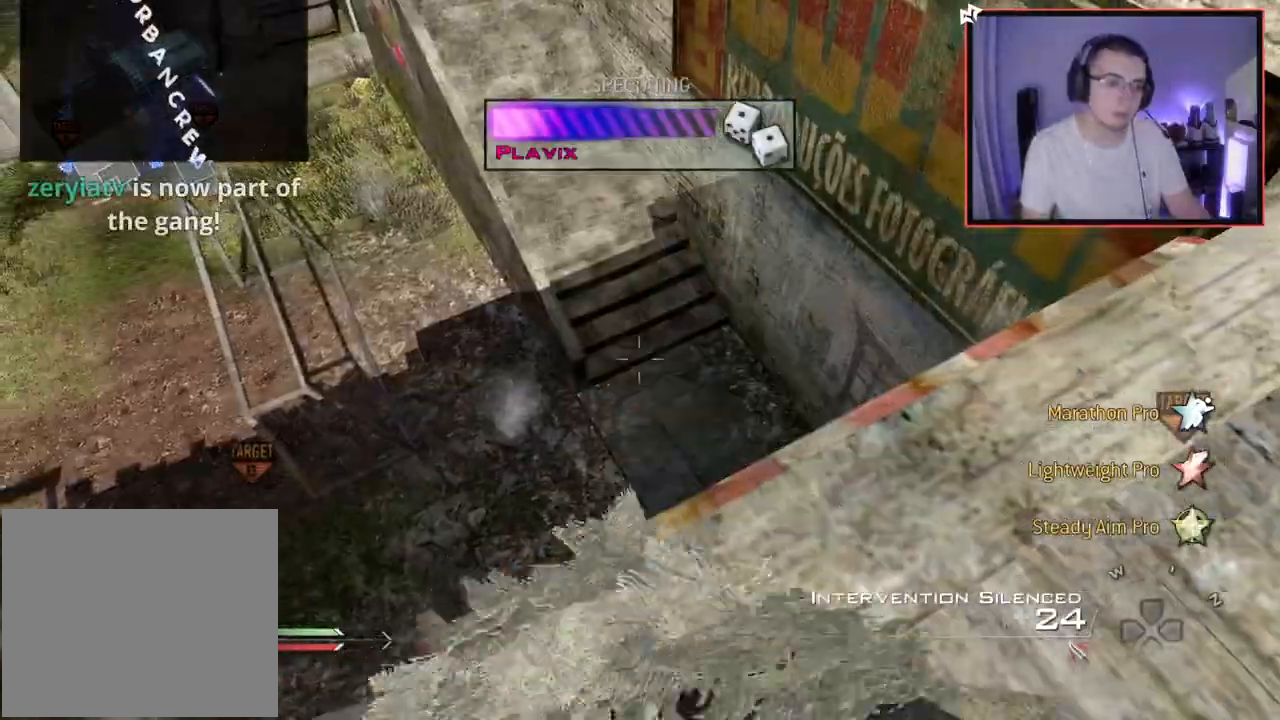
{"buttons": [], "left_stick": "center", "right_stick": "center", "events": []}
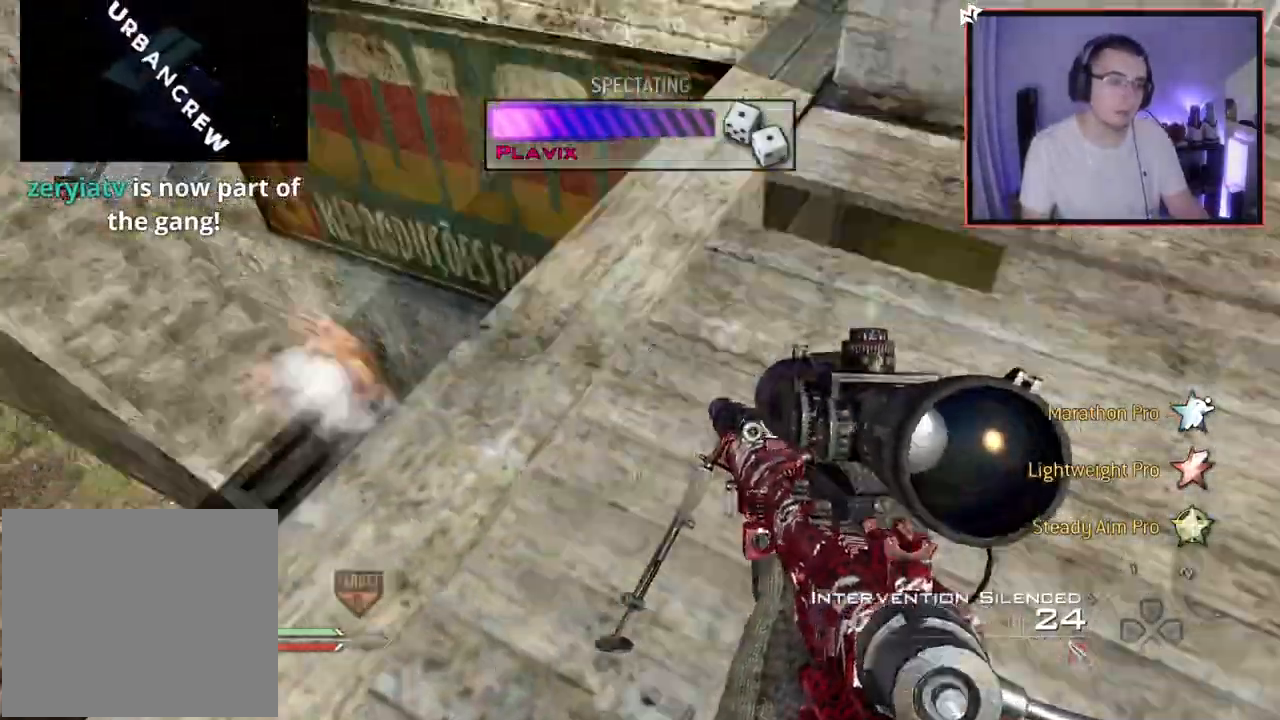
{"buttons": [], "left_stick": "center", "right_stick": "center", "events": [[300, "R2", "down"], [451, "R2", "up"]]}